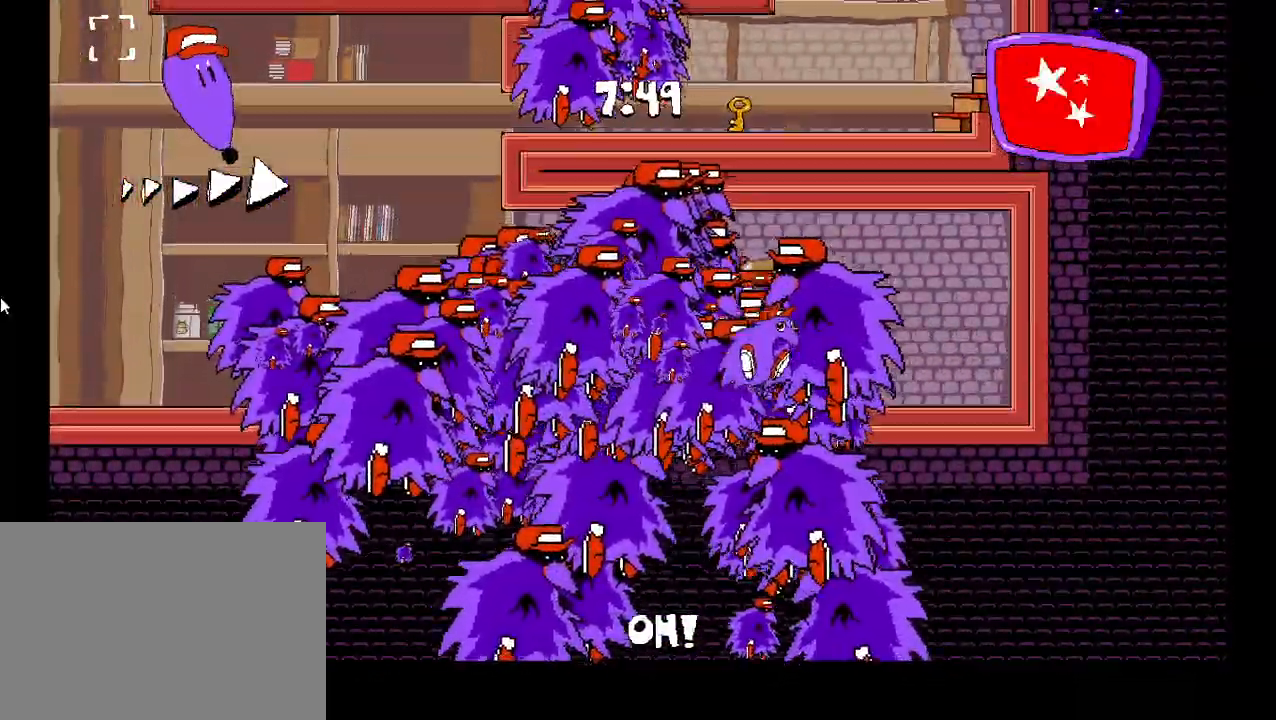
Gameplay with keyboard; each line is a JSON object with the keys held at the frame after it. "events" lists presses ("down") and releases ("up") of "c", "down", "left", "right", "shift", "up", "x" and "z" between this image and that frame as [ms after this image, input, new state], when the widget could be followed in between. No other keys are recorded. Mouse input is not recorded.
{"keys": ["left", "shift"], "events": [[117, "down", "down"], [233, "down", "up"], [233, "shift", "down"]]}
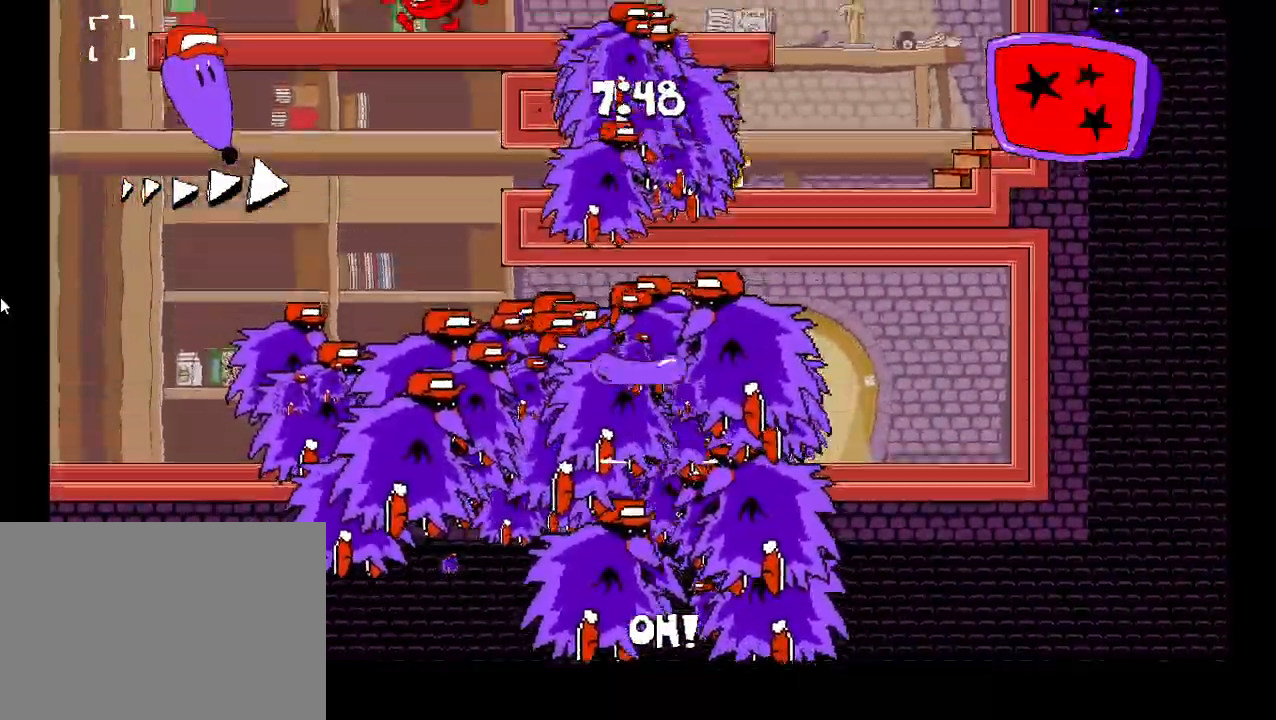
{"keys": ["down", "left"], "events": [[300, "shift", "up"], [483, "down", "down"]]}
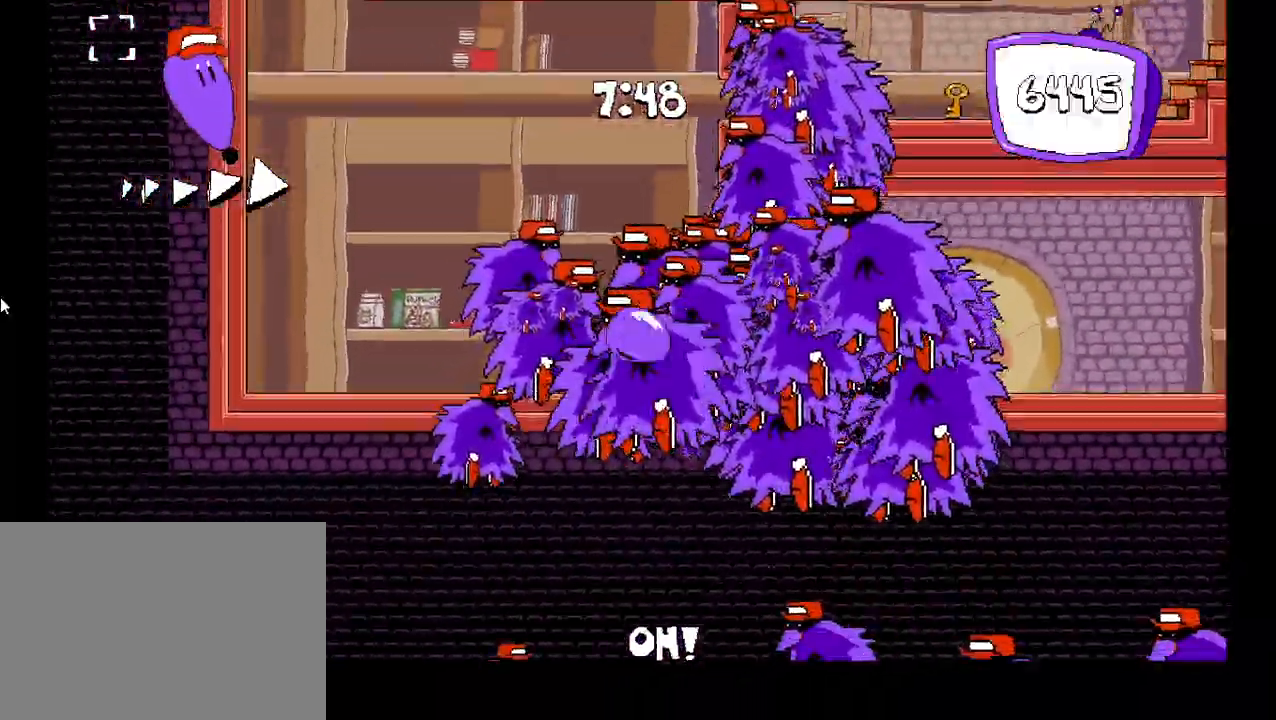
{"keys": ["left", "shift"], "events": [[67, "down", "up"], [233, "shift", "down"]]}
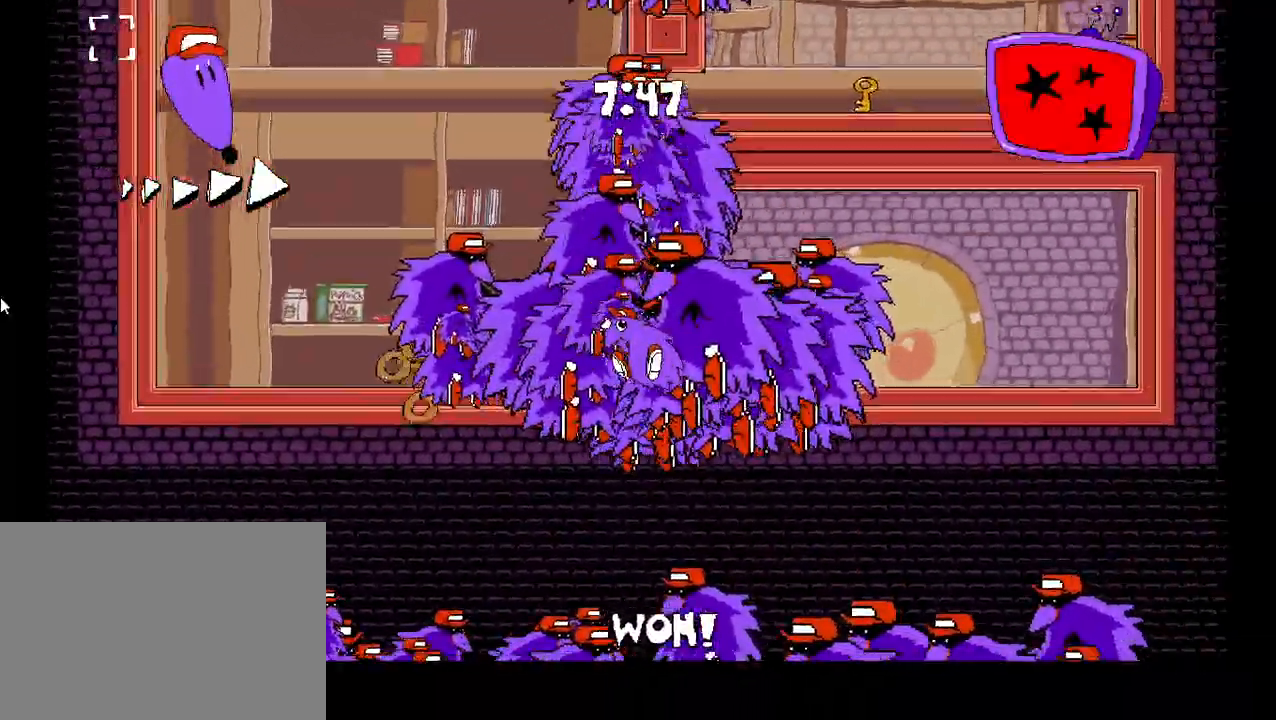
{"keys": ["left"], "events": [[250, "shift", "up"]]}
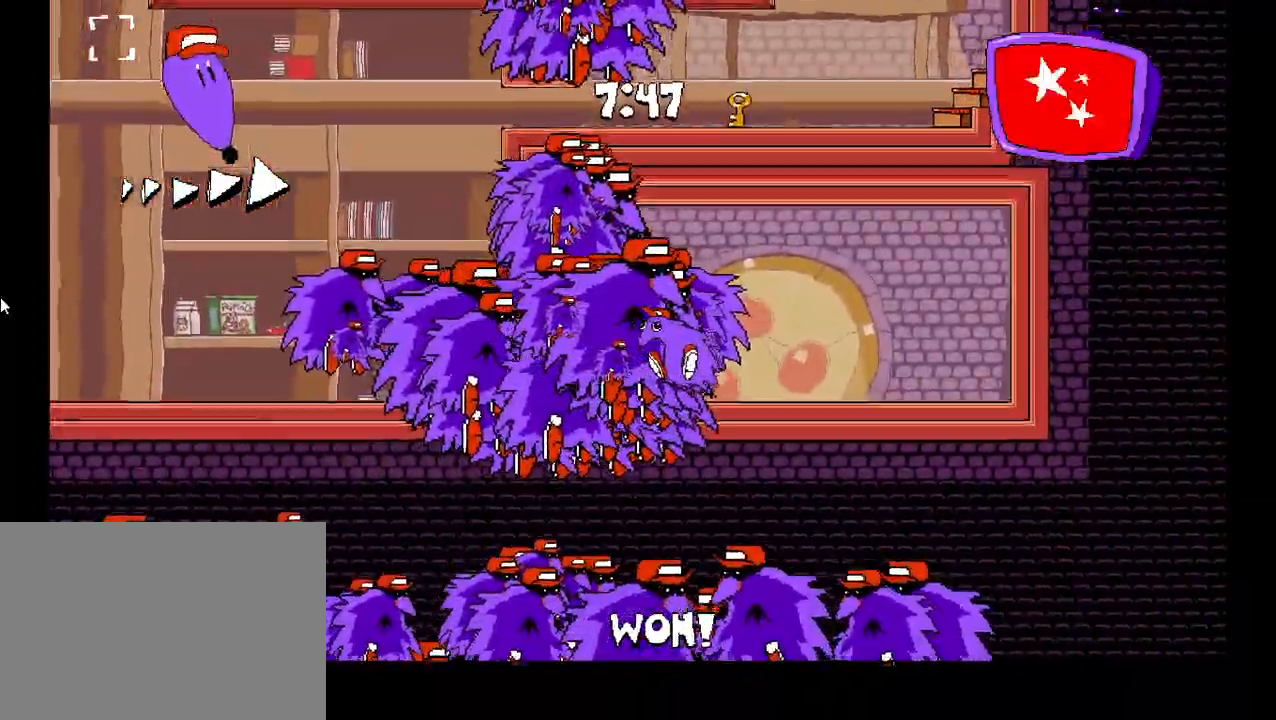
{"keys": ["left"], "events": []}
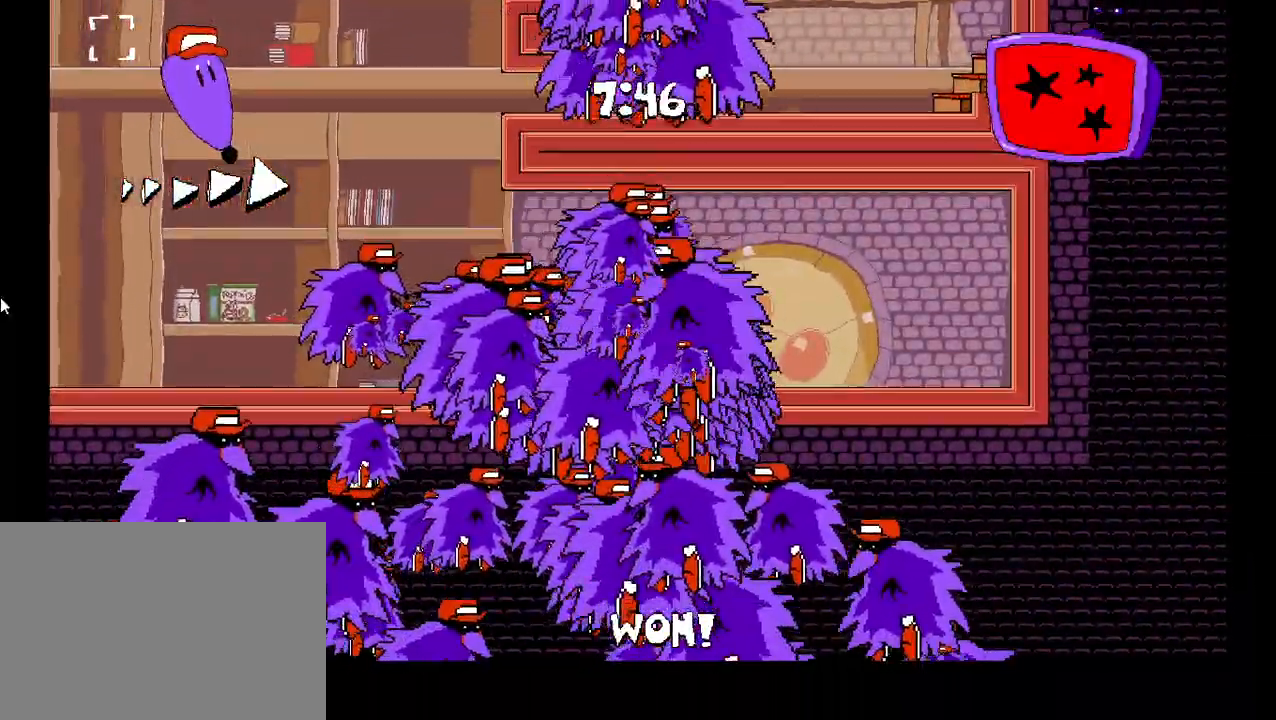
{"keys": ["left", "shift"], "events": [[117, "down", "down"], [233, "down", "up"], [250, "shift", "down"]]}
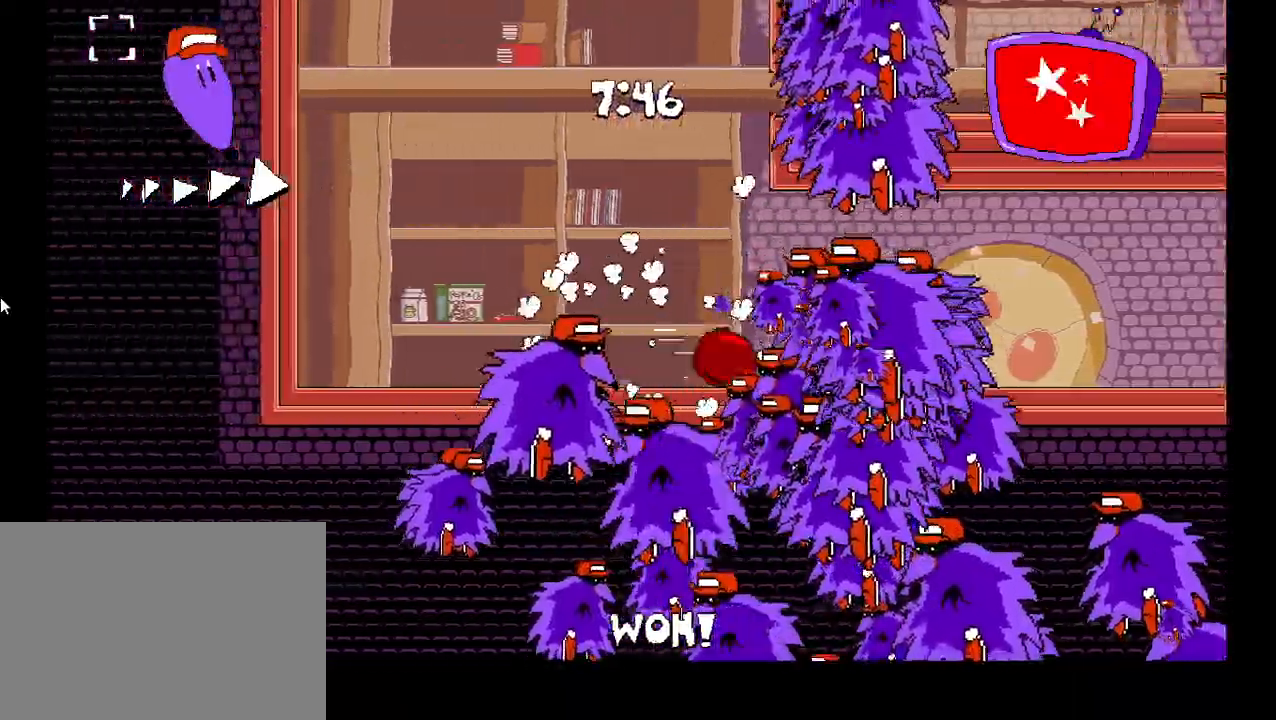
{"keys": ["left", "shift", "z"], "events": [[217, "z", "down"]]}
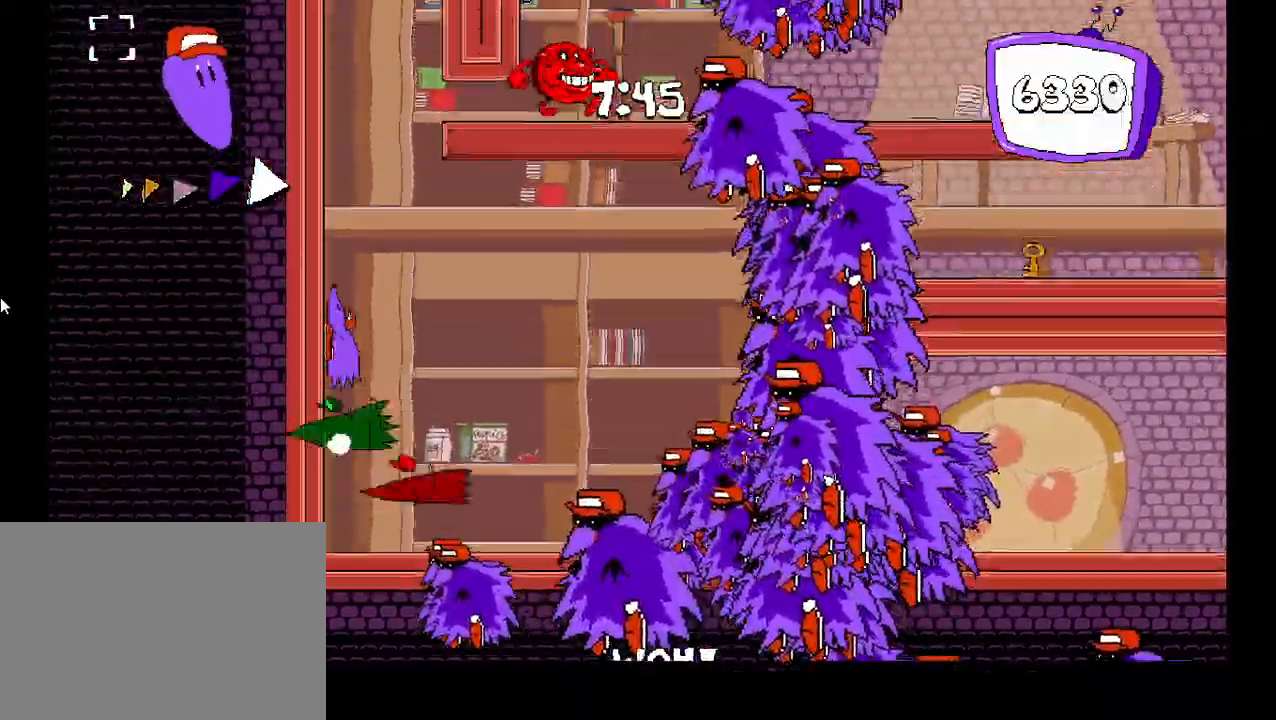
{"keys": ["right", "shift"], "events": [[50, "z", "up"], [250, "right", "down"], [250, "z", "down"], [300, "left", "up"], [400, "z", "up"]]}
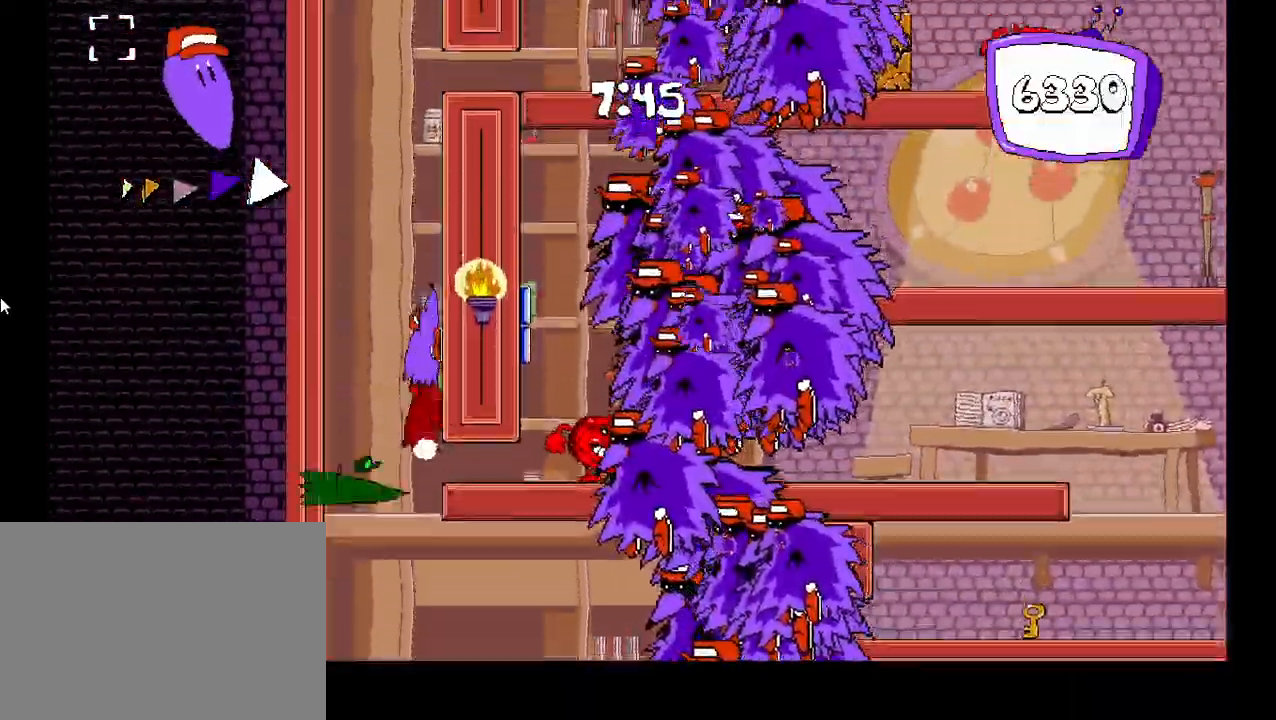
{"keys": ["right", "shift"], "events": []}
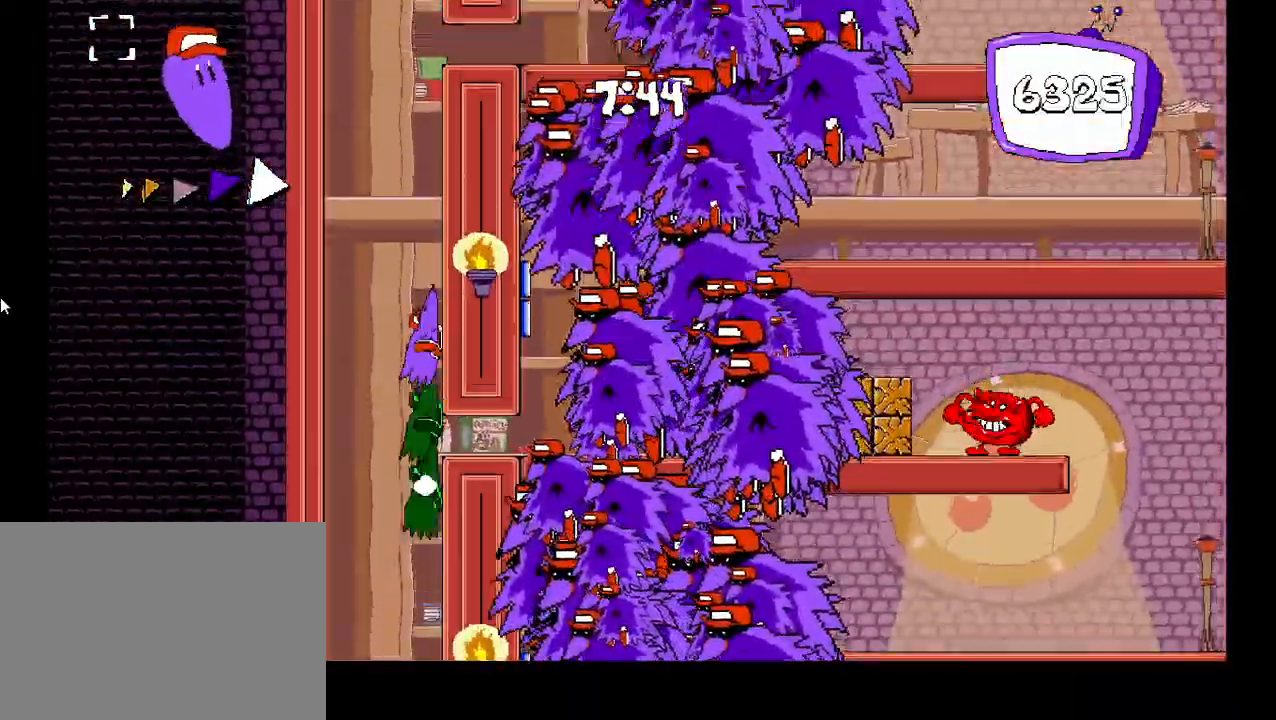
{"keys": ["right", "shift"], "events": []}
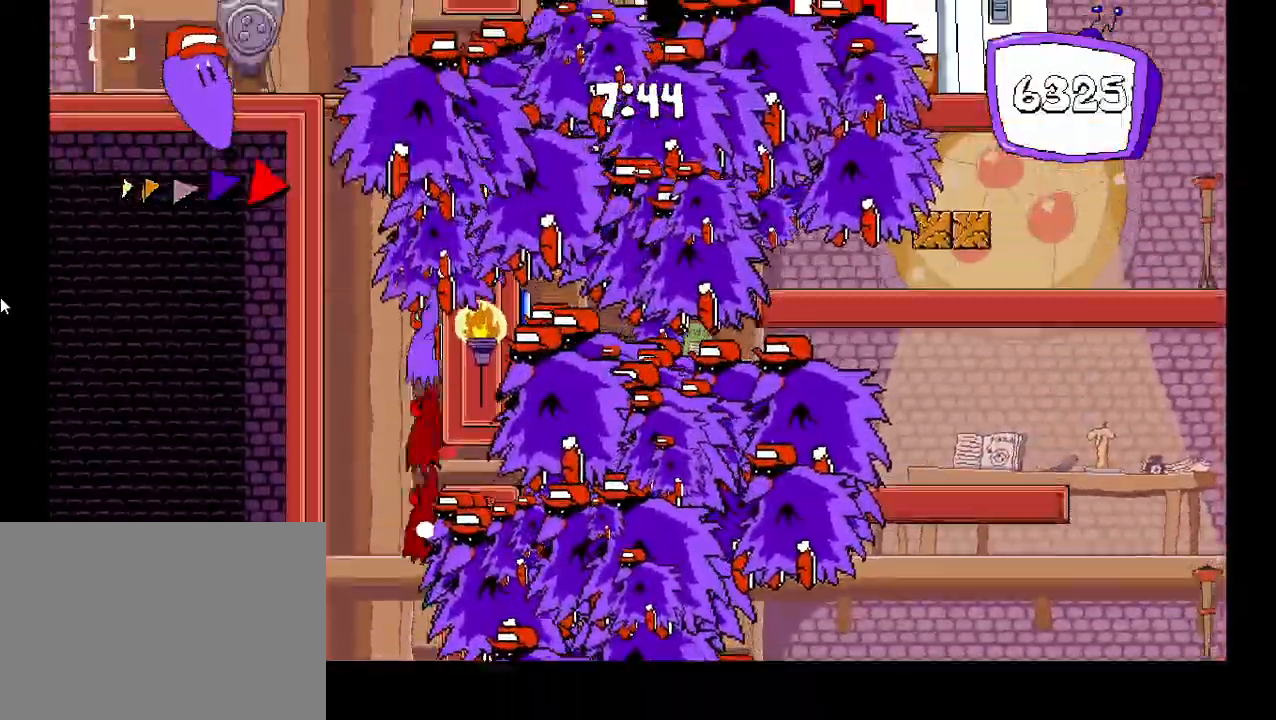
{"keys": ["right", "shift"], "events": []}
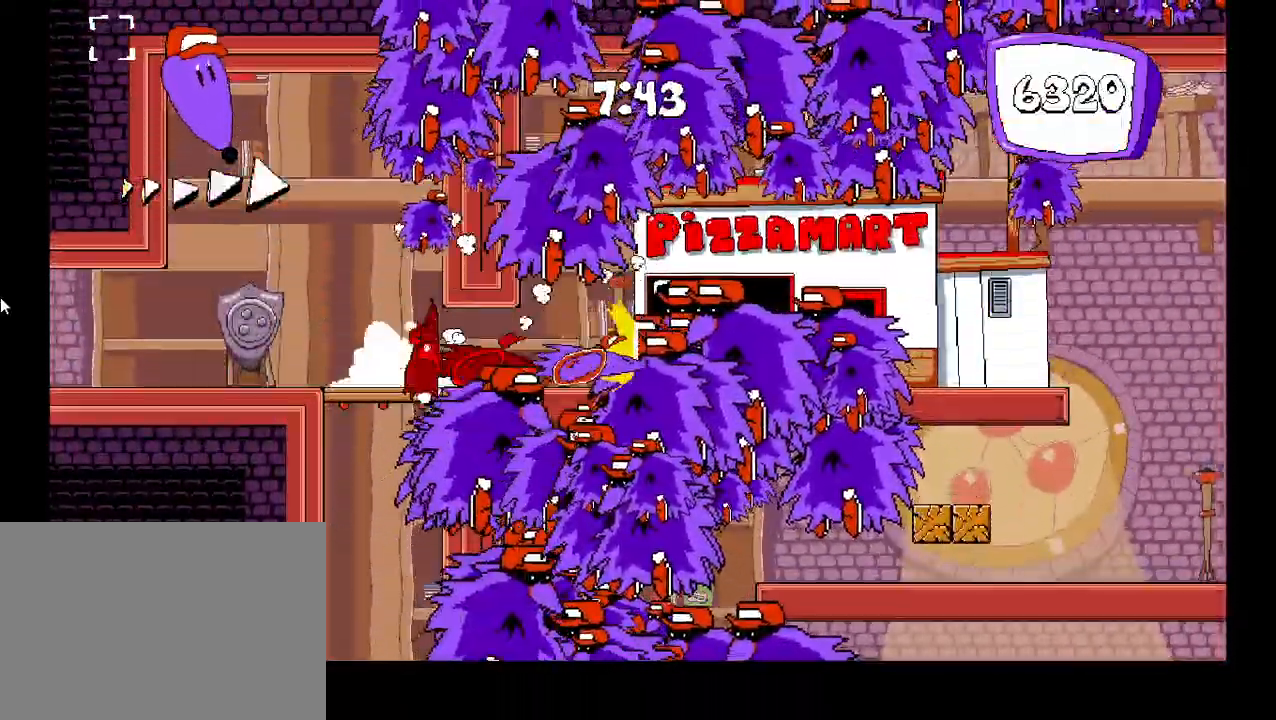
{"keys": ["left", "shift"], "events": [[400, "left", "down"], [450, "right", "up"]]}
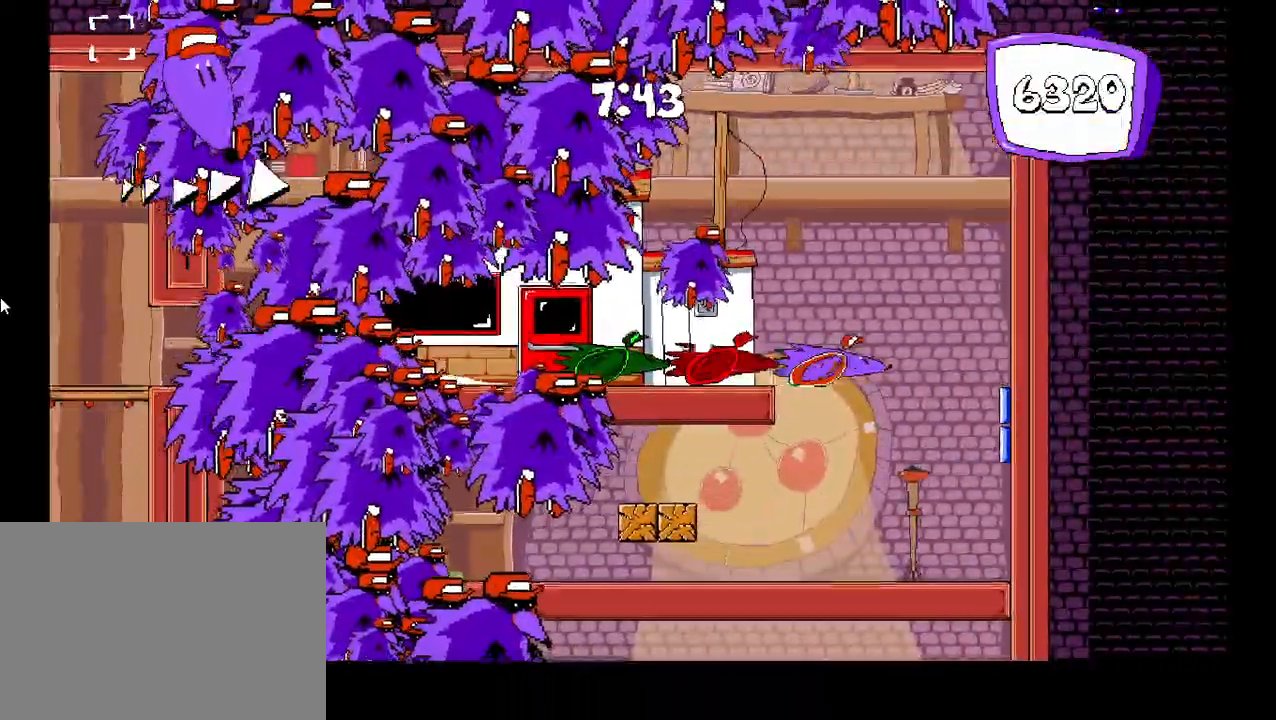
{"keys": ["left", "shift"], "events": []}
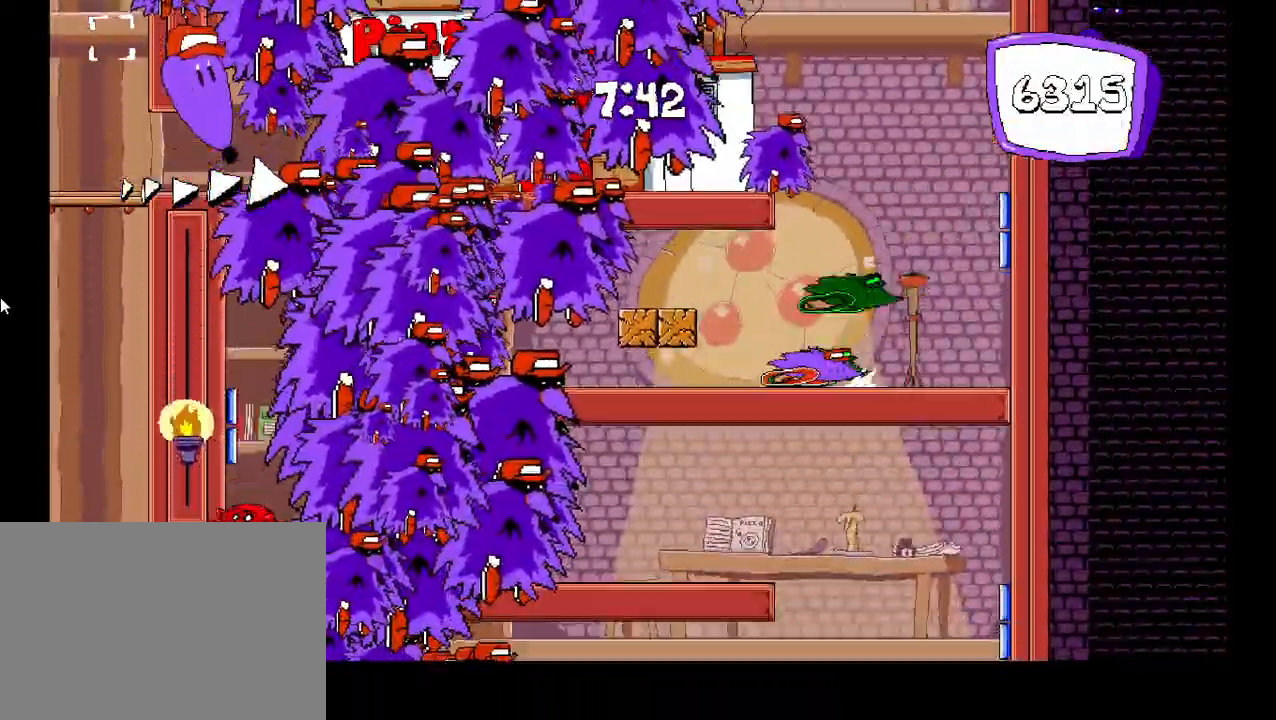
{"keys": ["left", "shift"], "events": []}
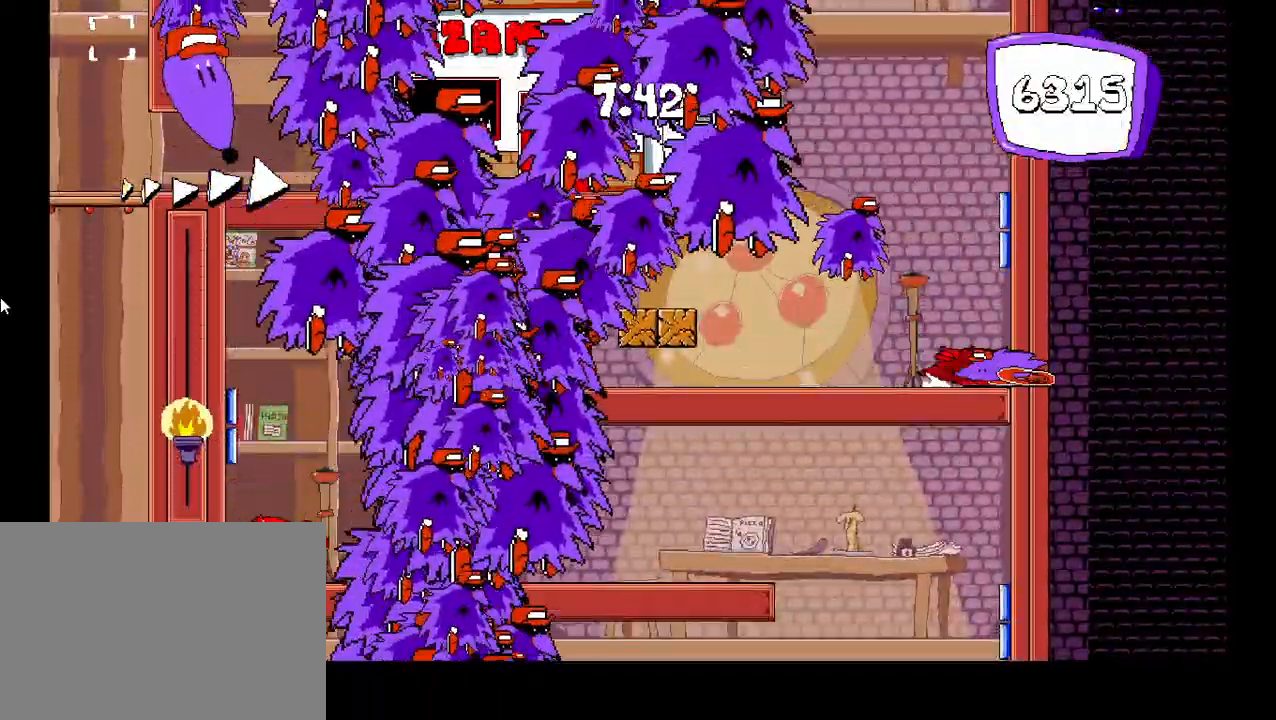
{"keys": ["left", "shift"], "events": []}
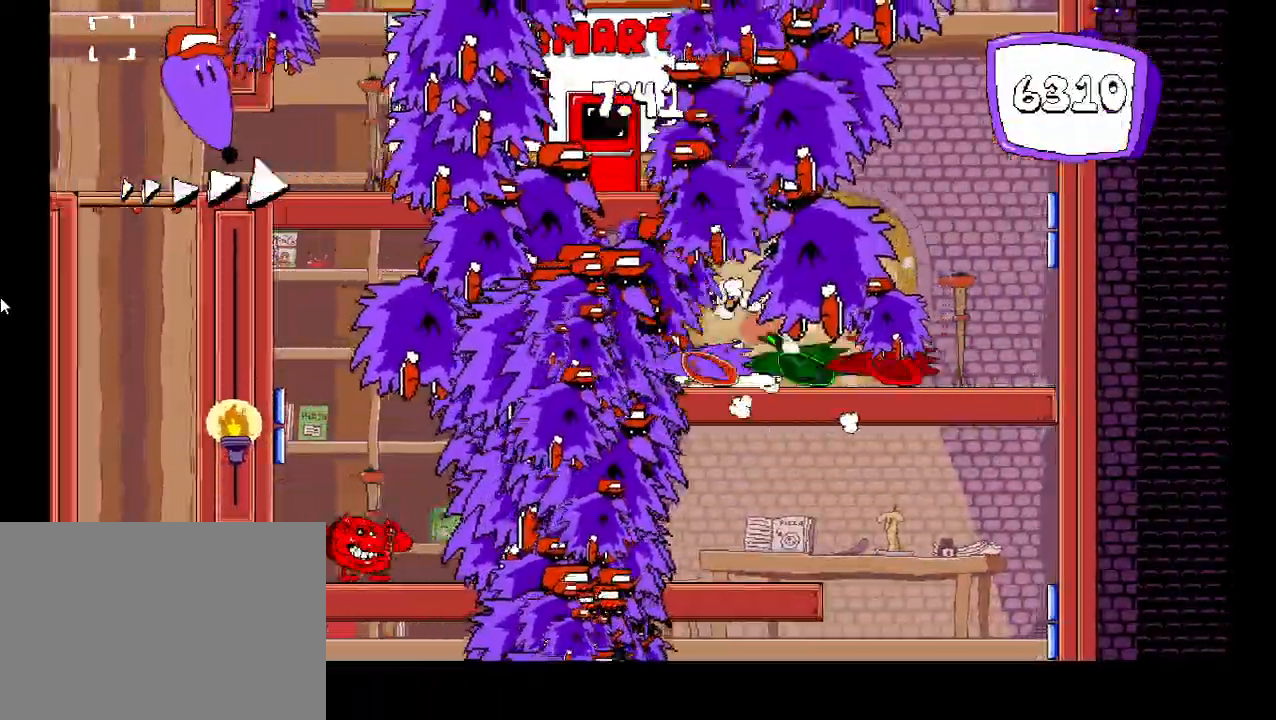
{"keys": ["right", "shift"], "events": [[300, "right", "down"], [350, "left", "up"]]}
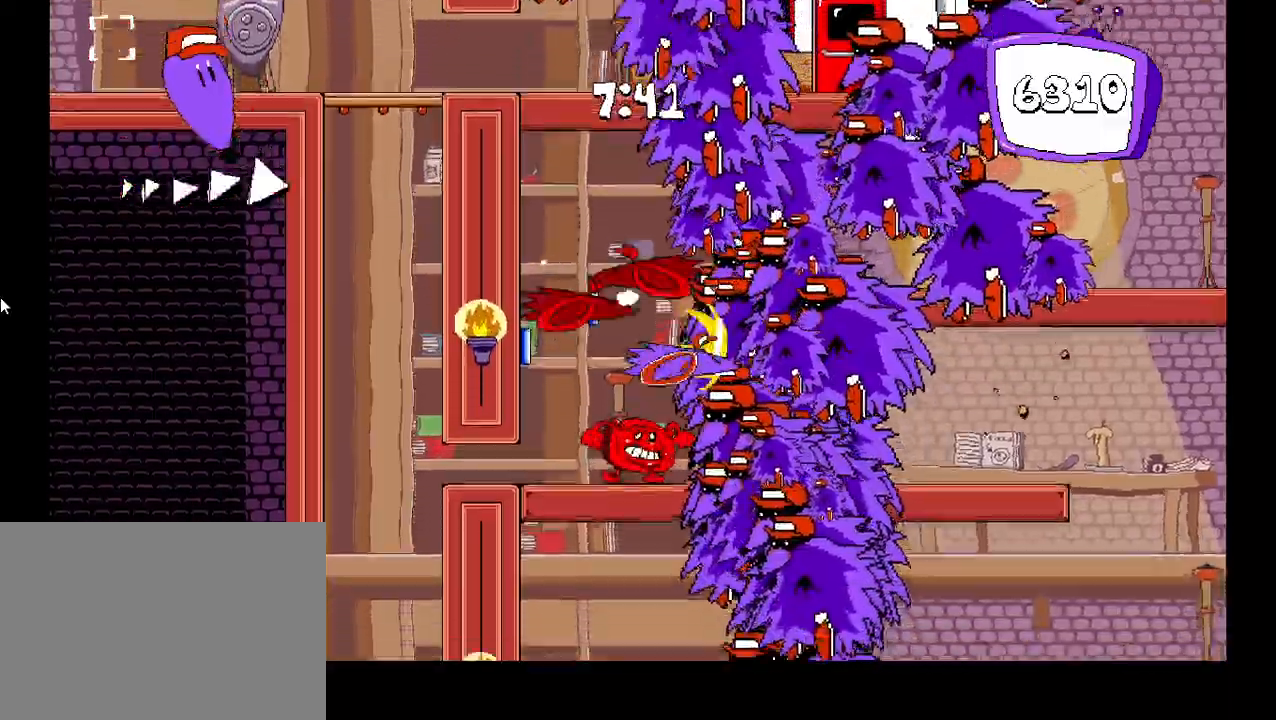
{"keys": ["left", "right", "shift"], "events": [[500, "left", "down"]]}
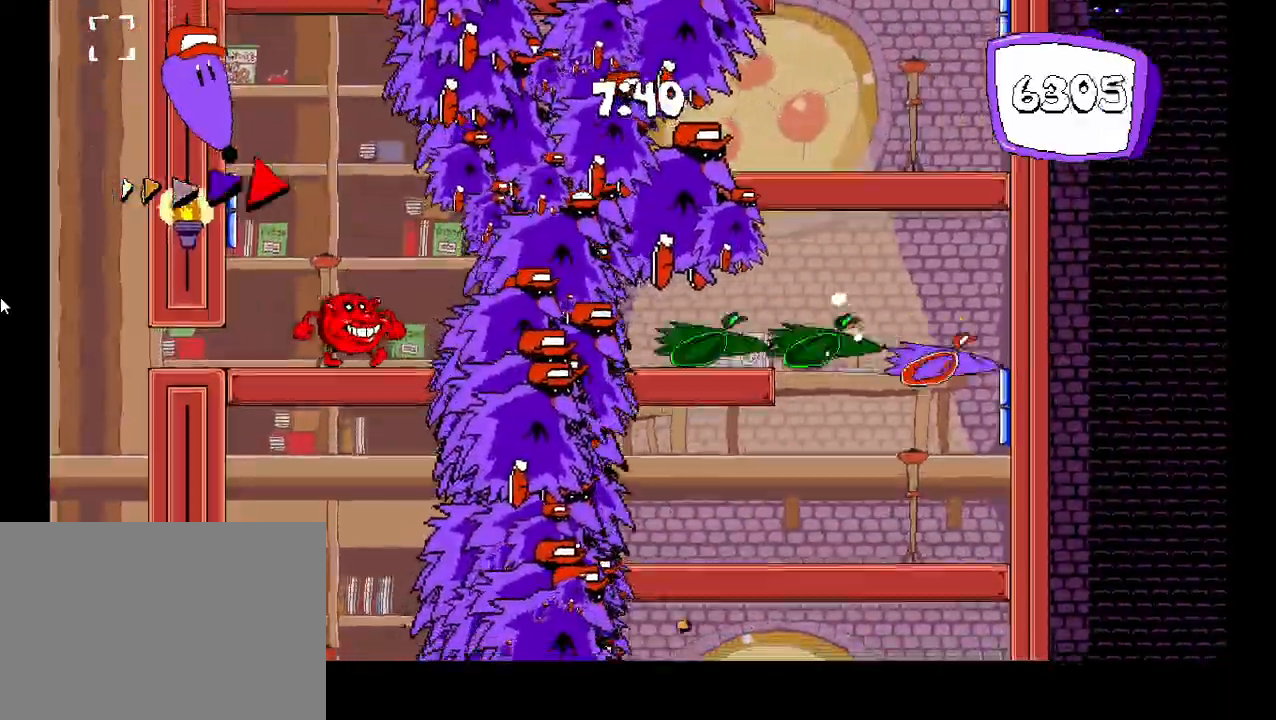
{"keys": ["left", "shift"], "events": [[33, "right", "up"]]}
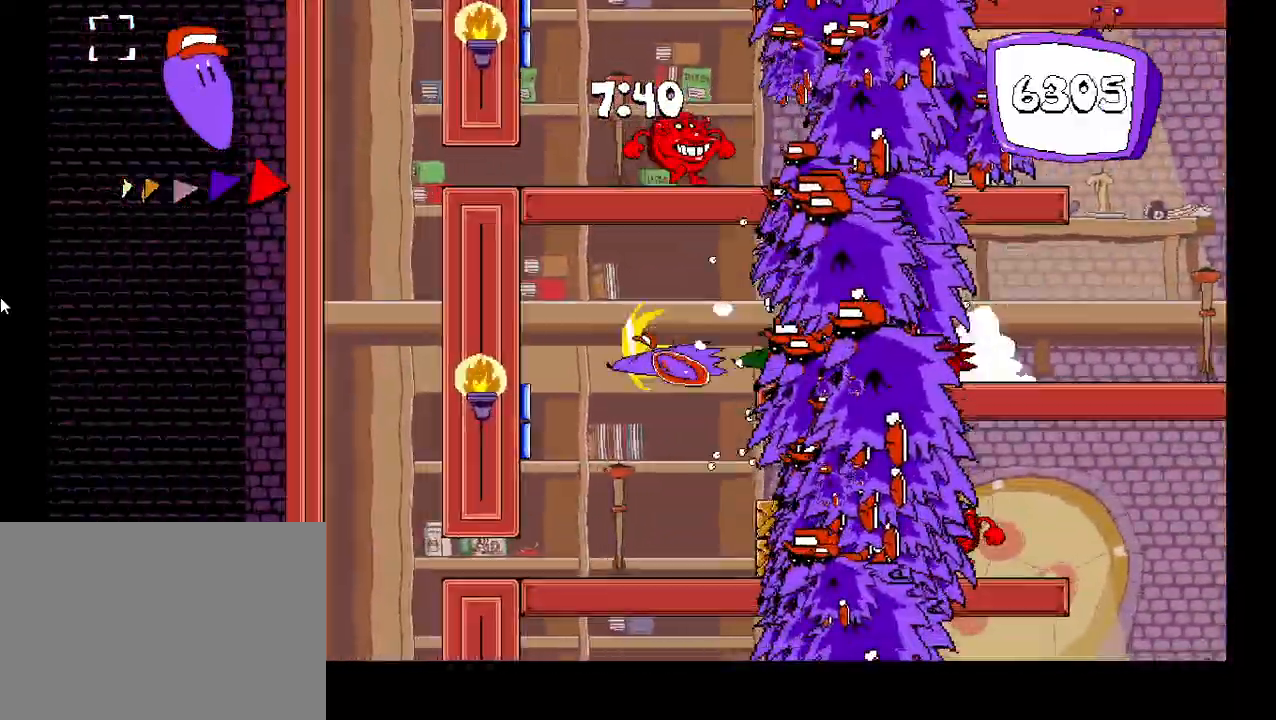
{"keys": ["right", "shift"], "events": [[83, "right", "down"], [150, "left", "up"]]}
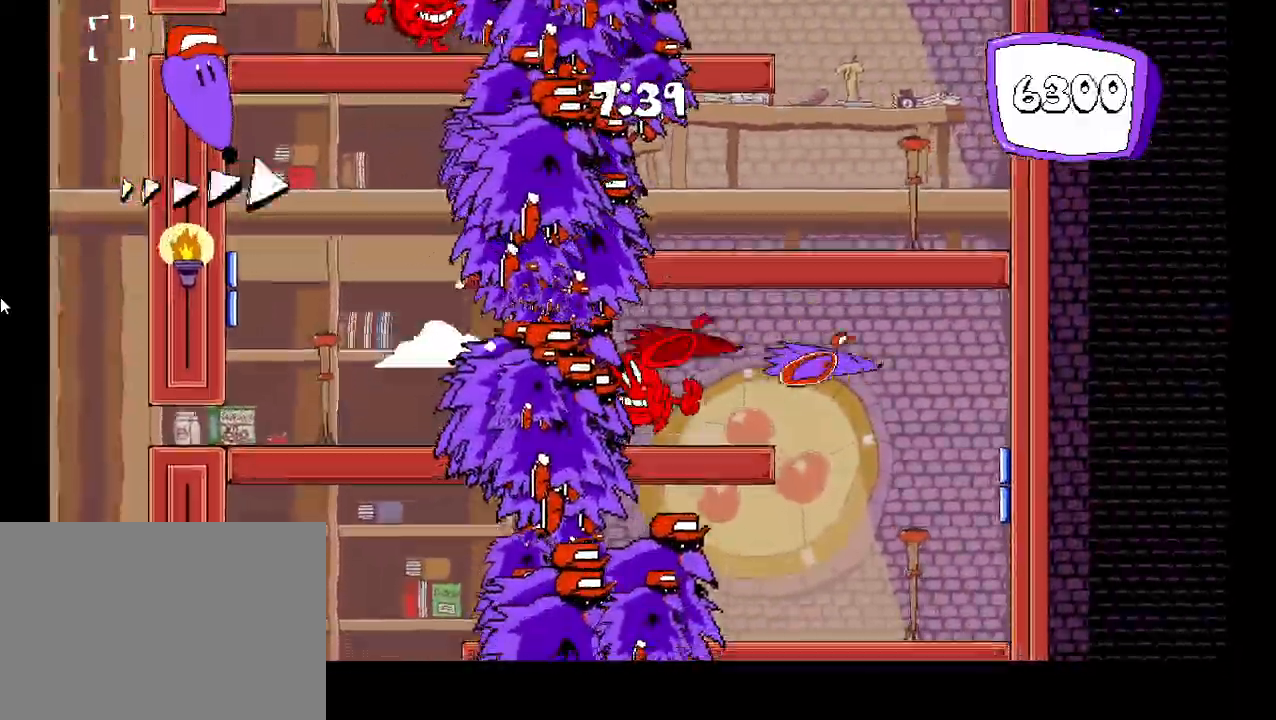
{"keys": ["left", "shift"], "events": [[117, "left", "down"], [150, "right", "up"]]}
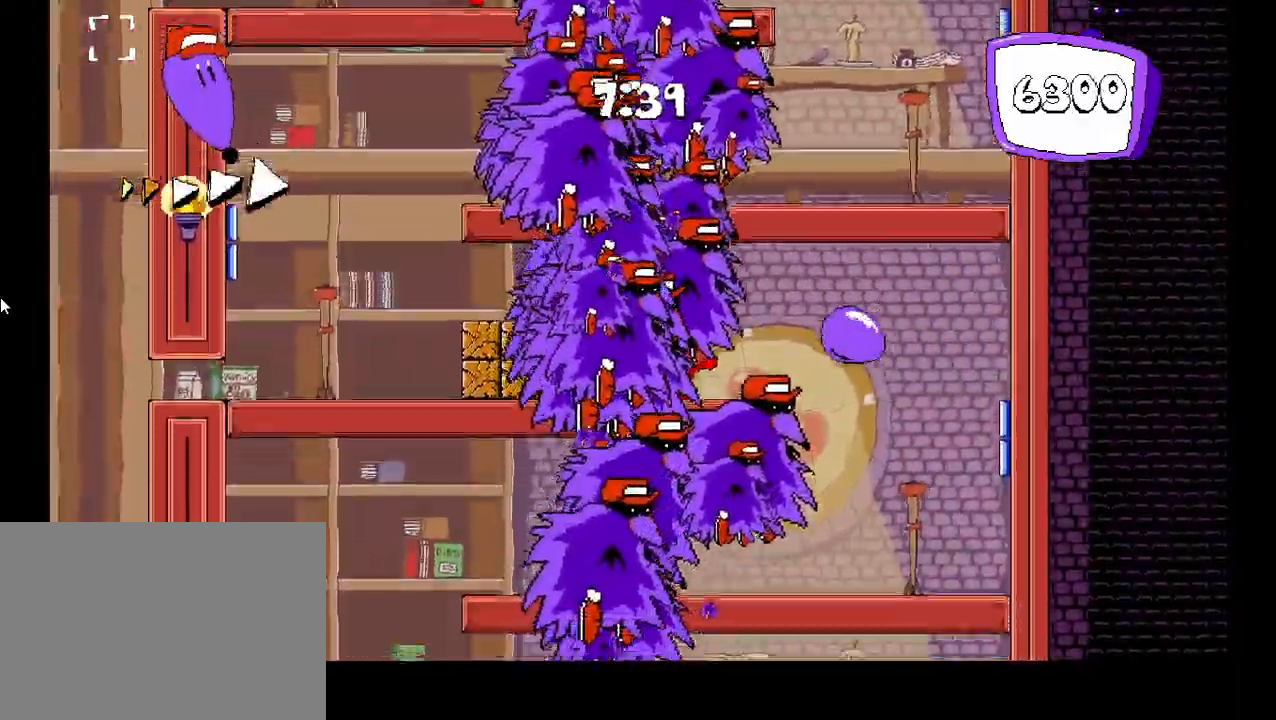
{"keys": ["right"], "events": [[33, "right", "down"], [83, "left", "up"], [133, "shift", "up"]]}
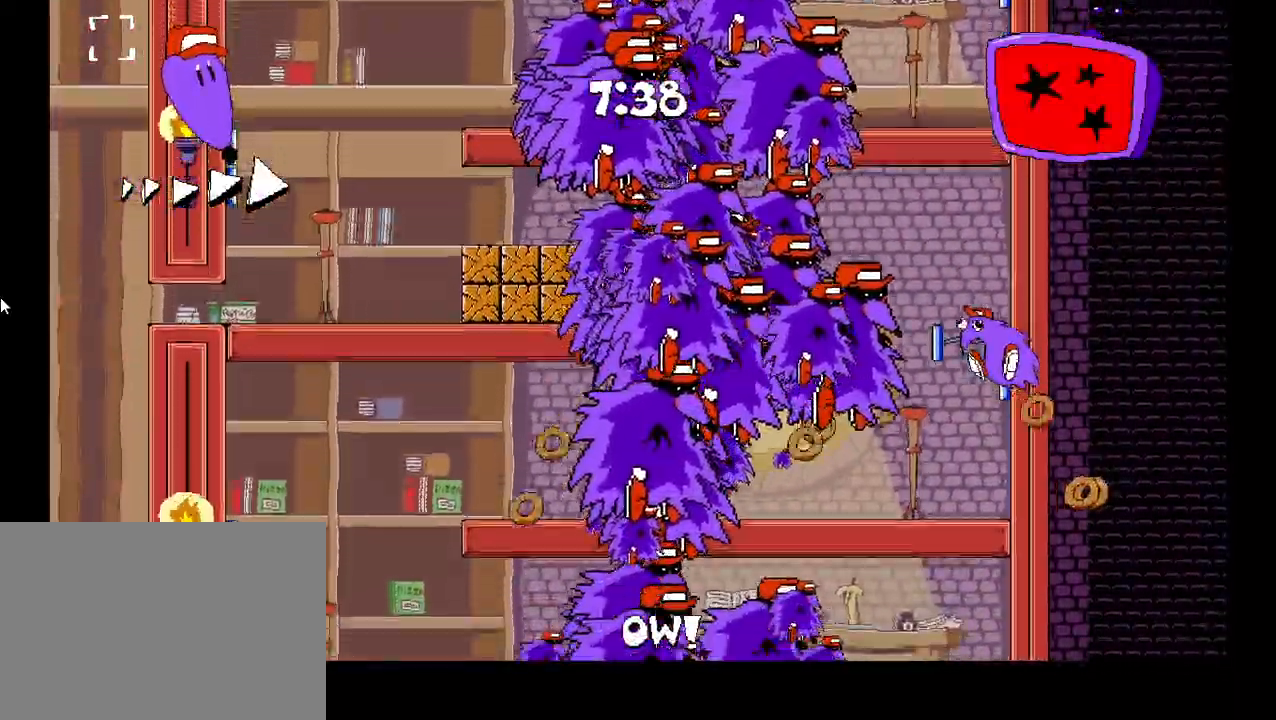
{"keys": ["left"], "events": [[183, "left", "down"], [233, "right", "up"]]}
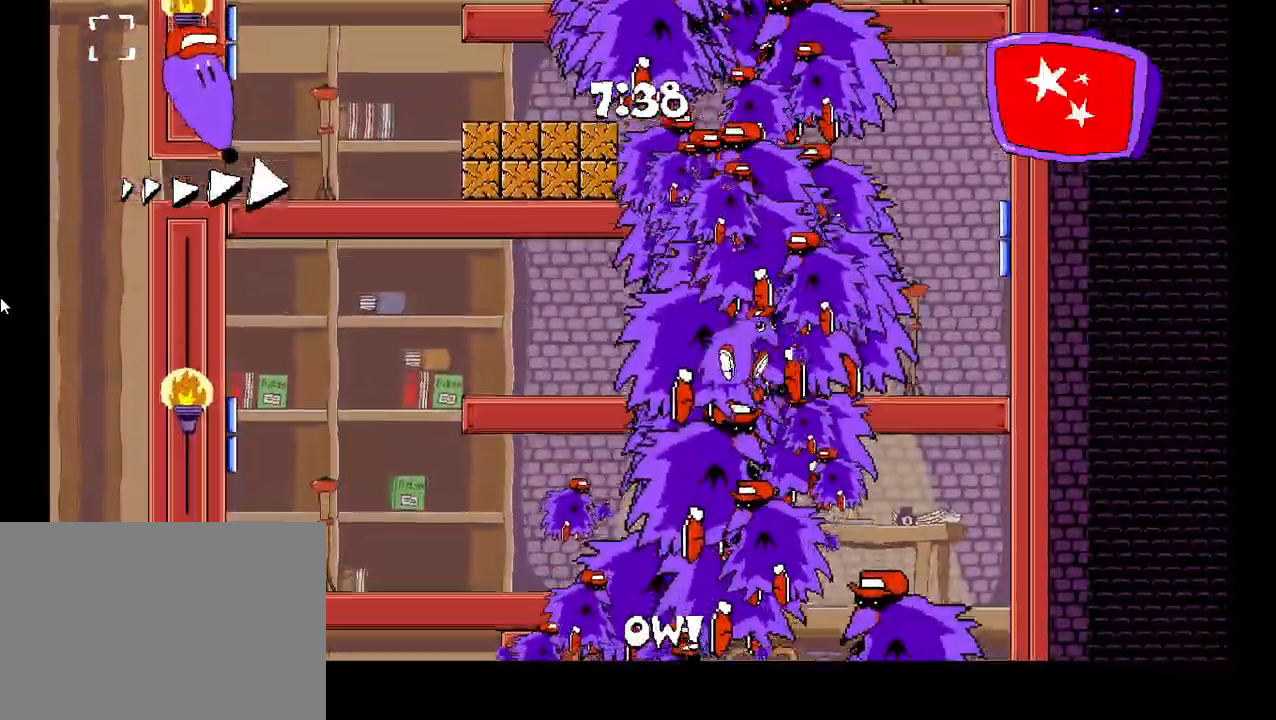
{"keys": ["left"], "events": []}
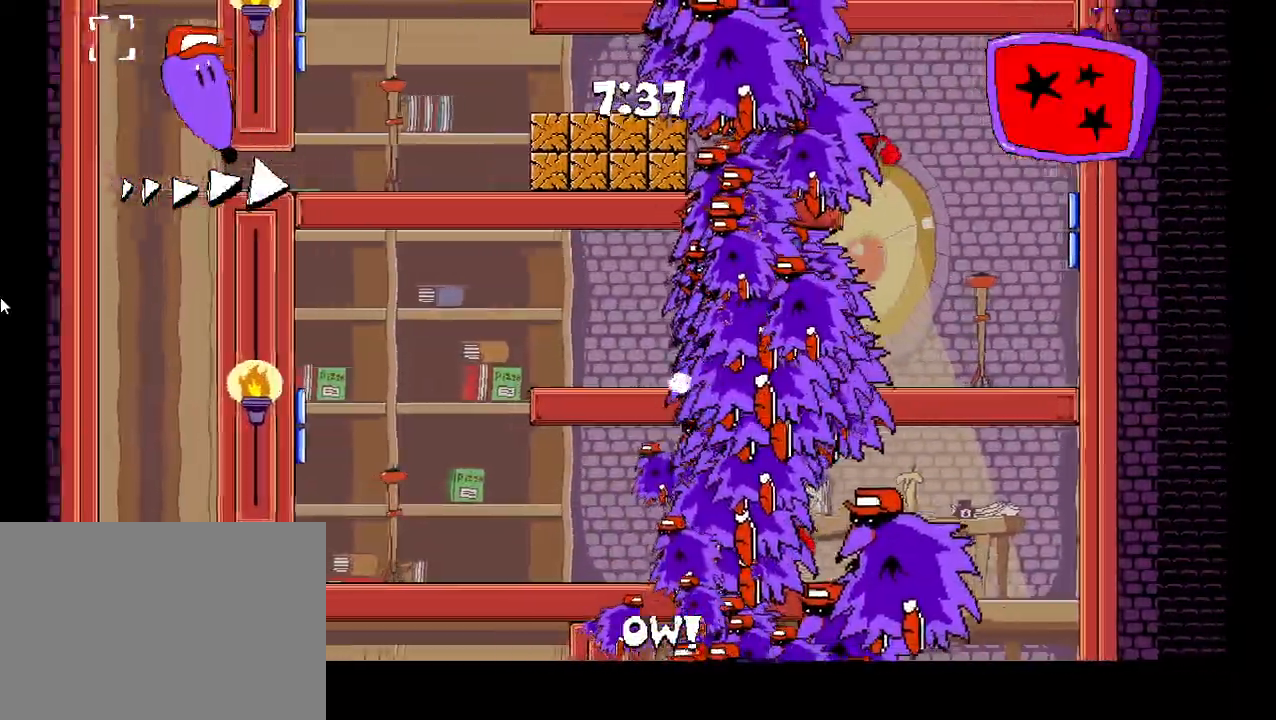
{"keys": ["right"], "events": [[367, "right", "down"], [467, "left", "up"]]}
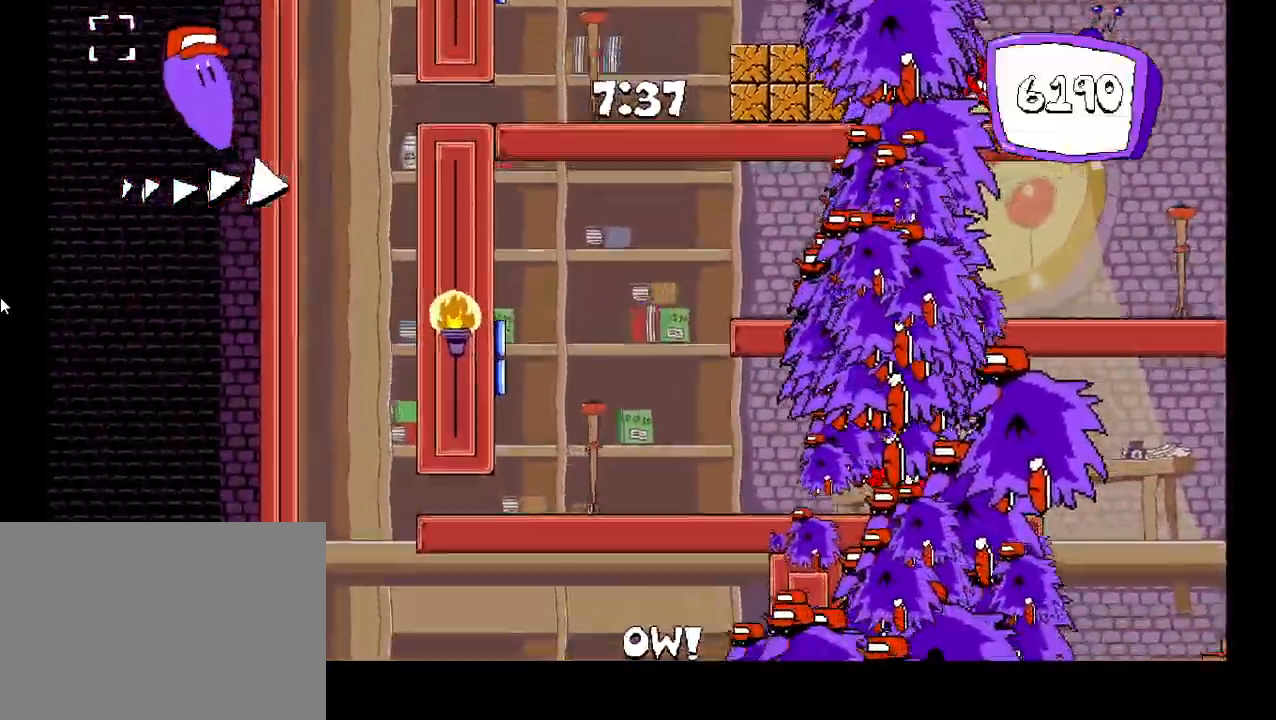
{"keys": ["right"], "events": [[217, "down", "down"], [317, "down", "up"]]}
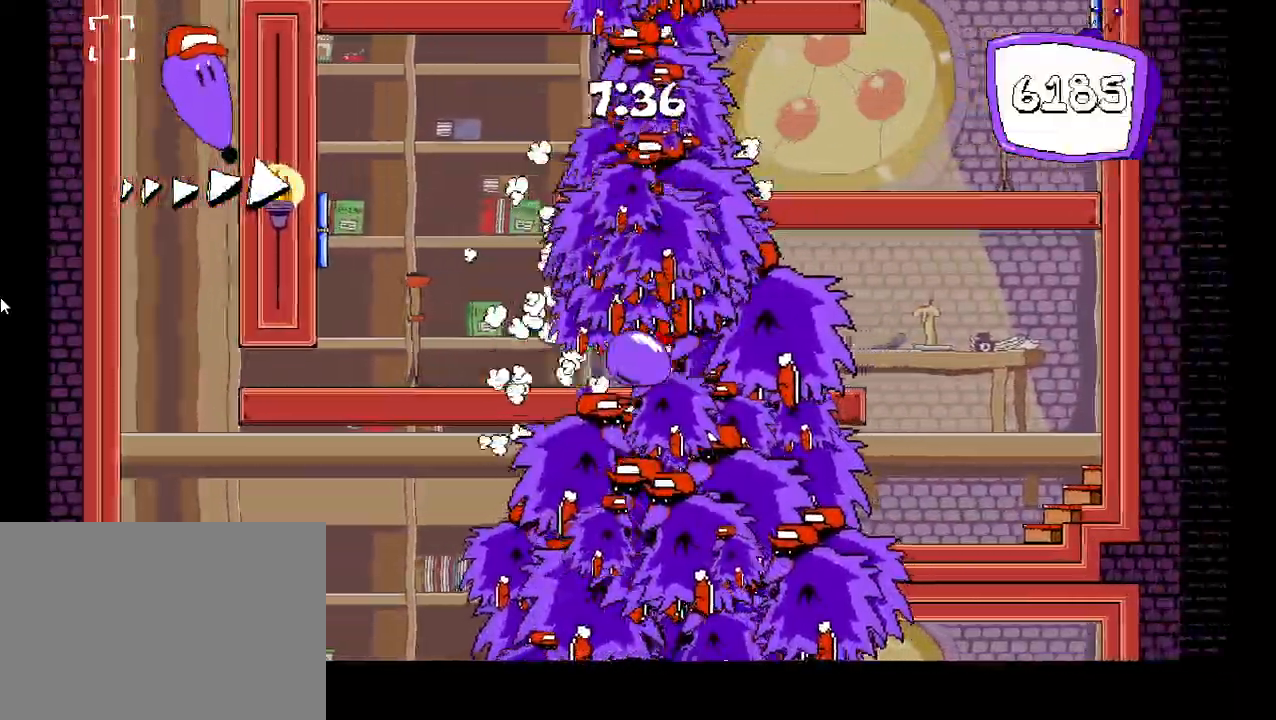
{"keys": ["right"], "events": [[33, "z", "down"], [317, "z", "up"]]}
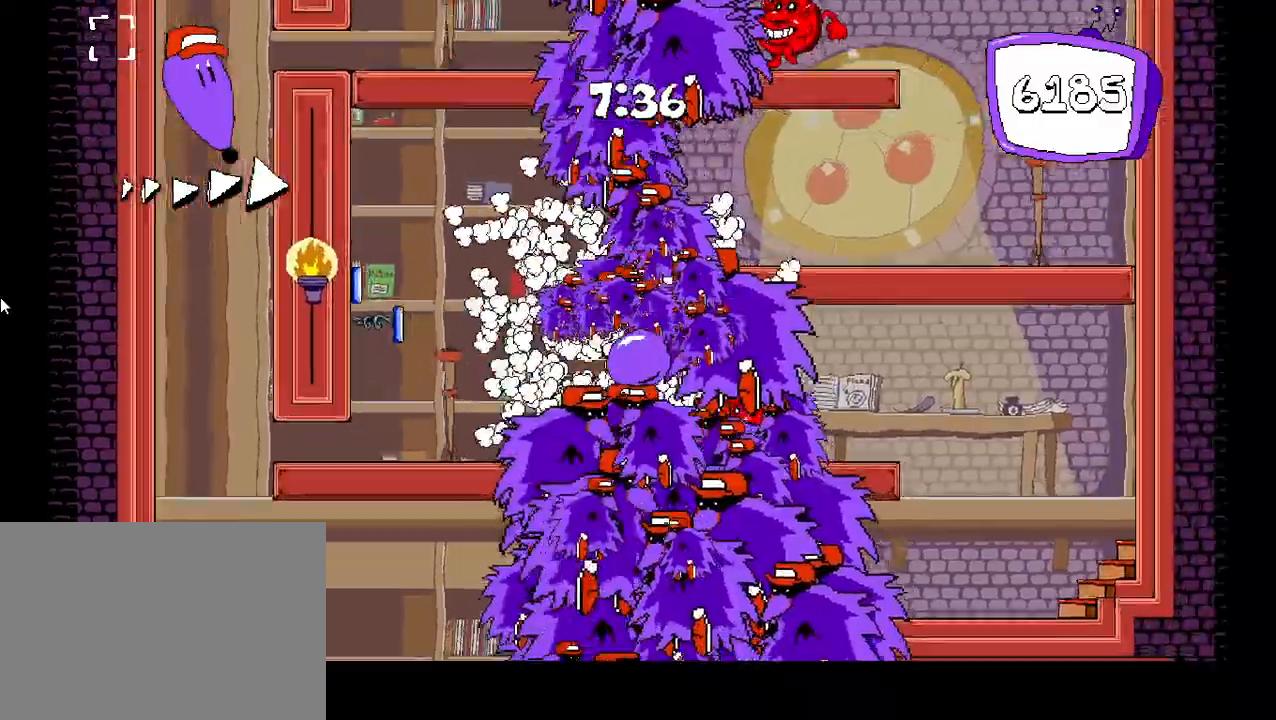
{"keys": ["right"], "events": []}
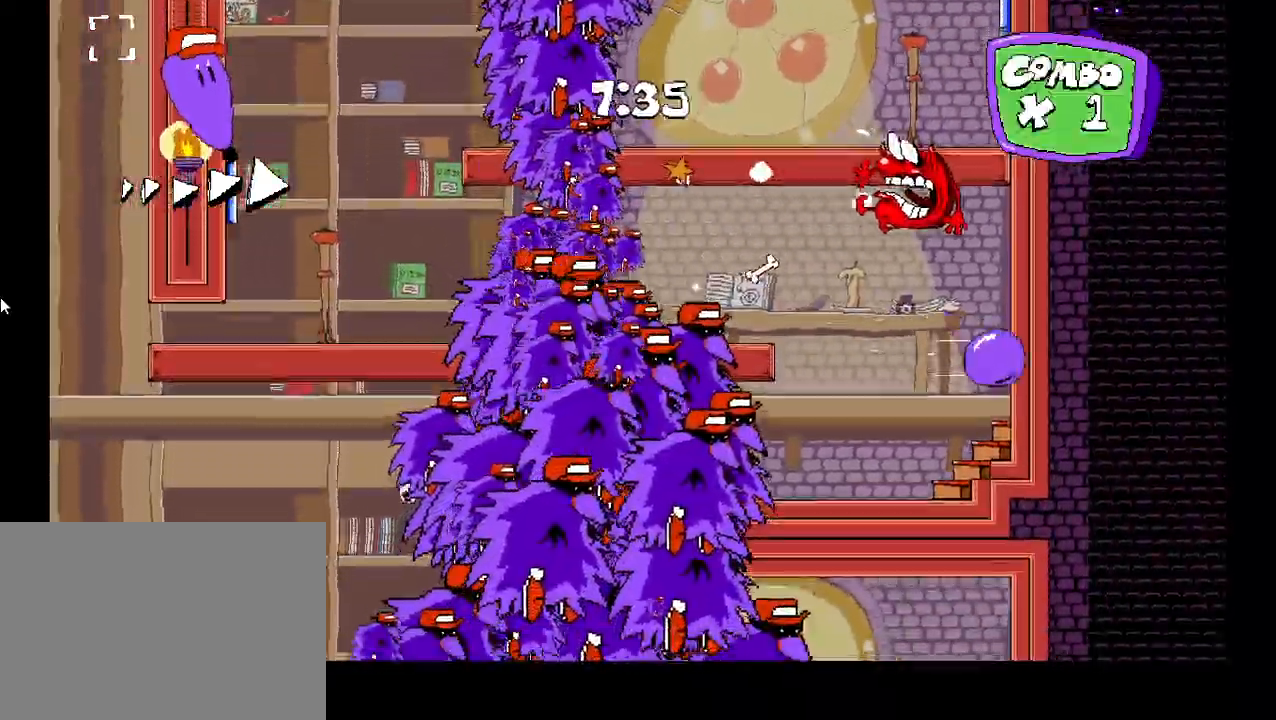
{"keys": ["left"], "events": [[217, "left", "down"], [250, "right", "up"]]}
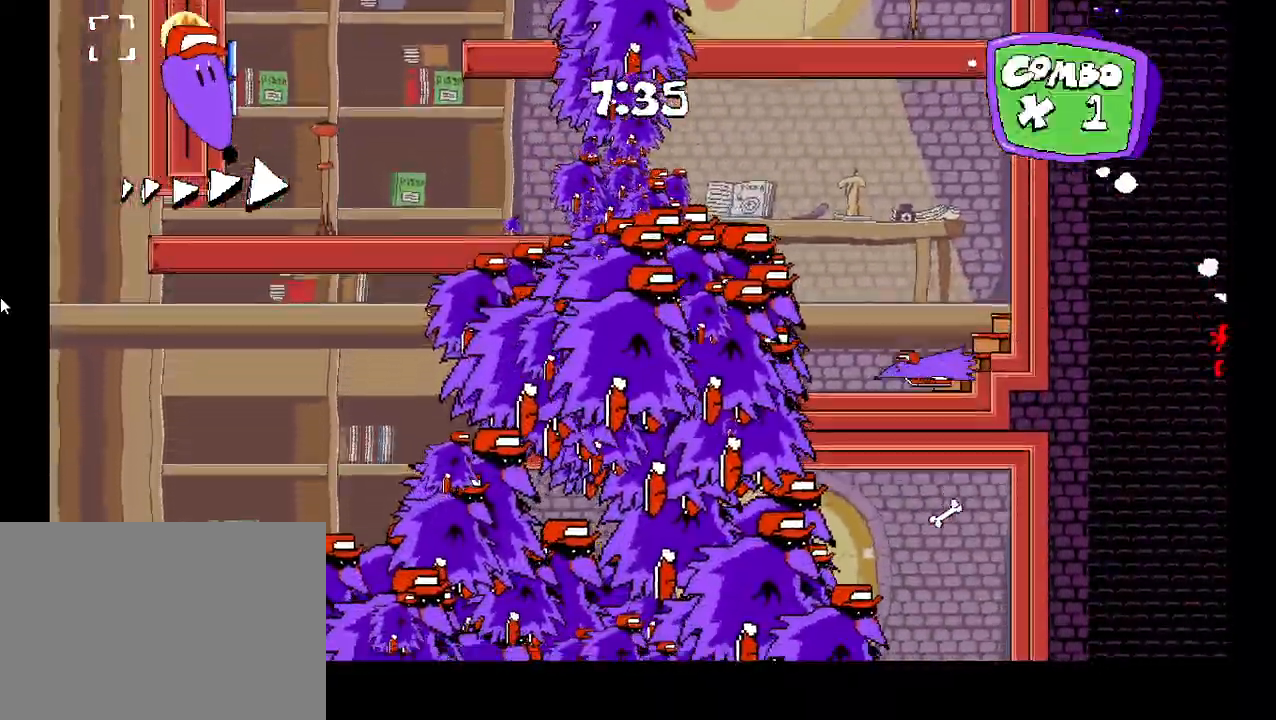
{"keys": ["left", "shift"], "events": [[67, "down", "down"], [150, "down", "up"], [217, "down", "down"], [283, "down", "up"], [350, "shift", "down"]]}
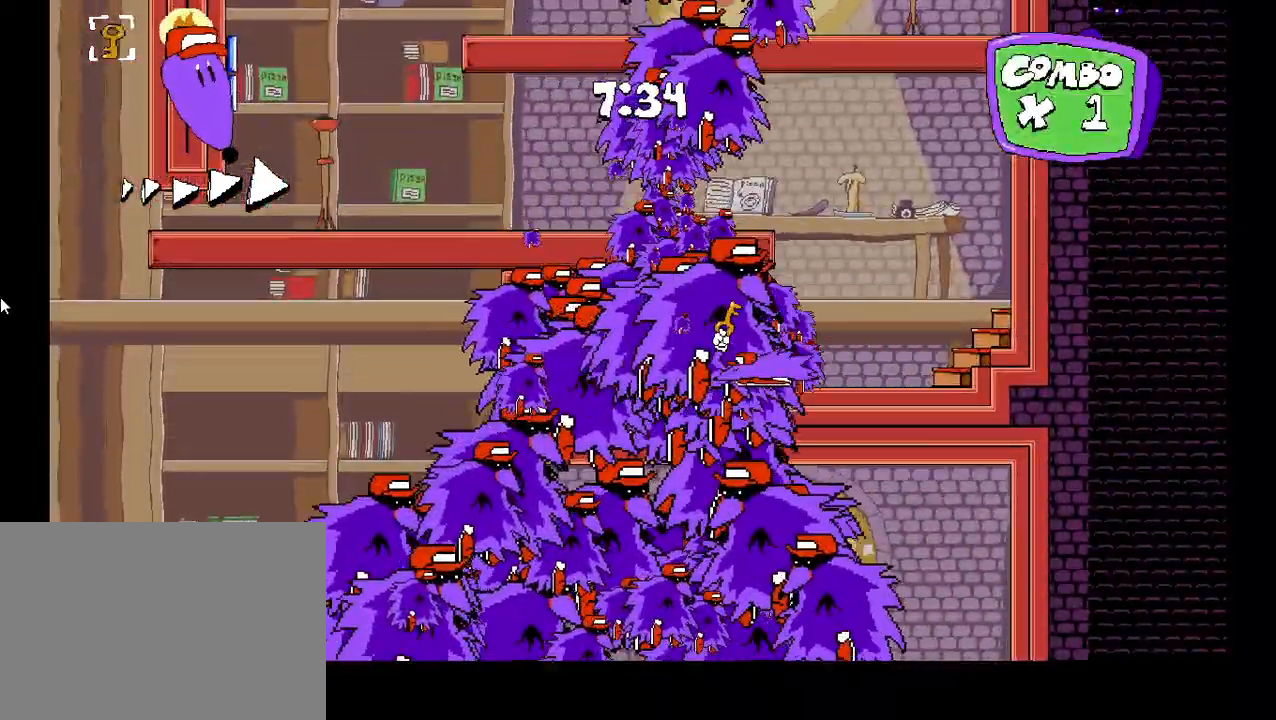
{"keys": ["left"], "events": [[350, "shift", "up"], [417, "down", "down"], [500, "down", "up"]]}
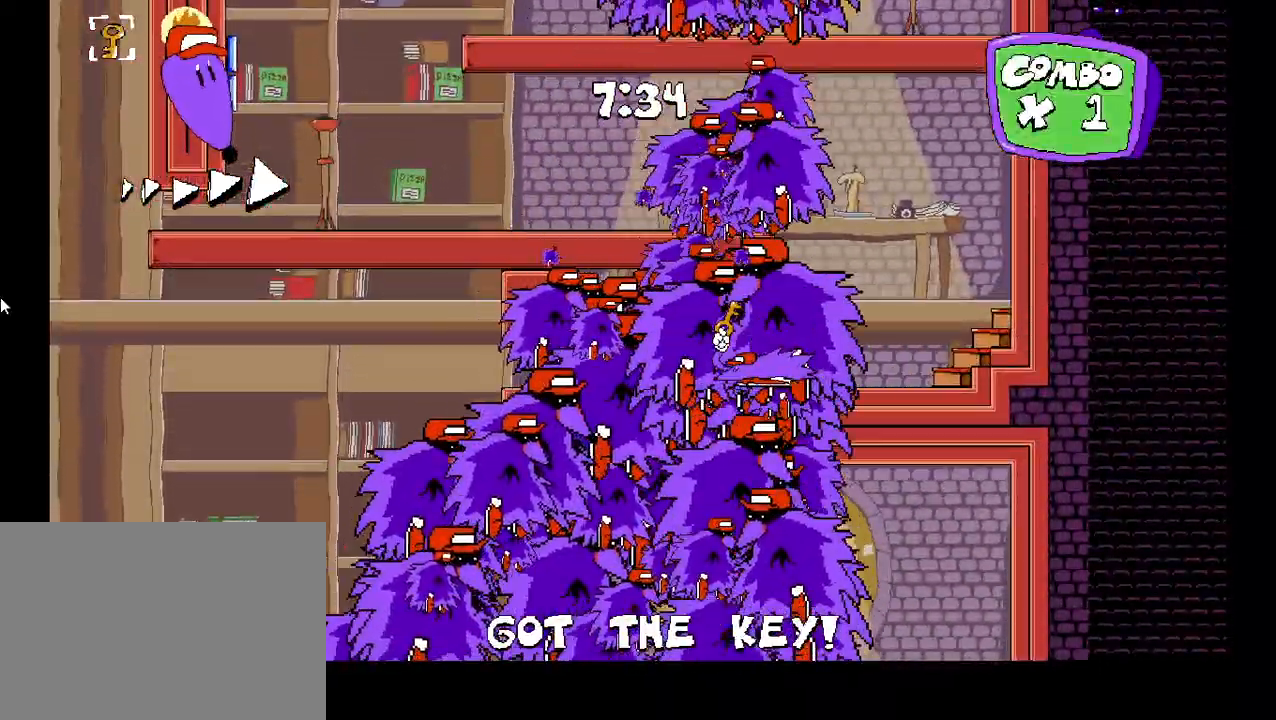
{"keys": ["down", "left"], "events": [[83, "down", "down"], [133, "down", "up"], [217, "down", "down"], [283, "down", "up"], [367, "down", "down"], [433, "down", "up"], [500, "down", "down"]]}